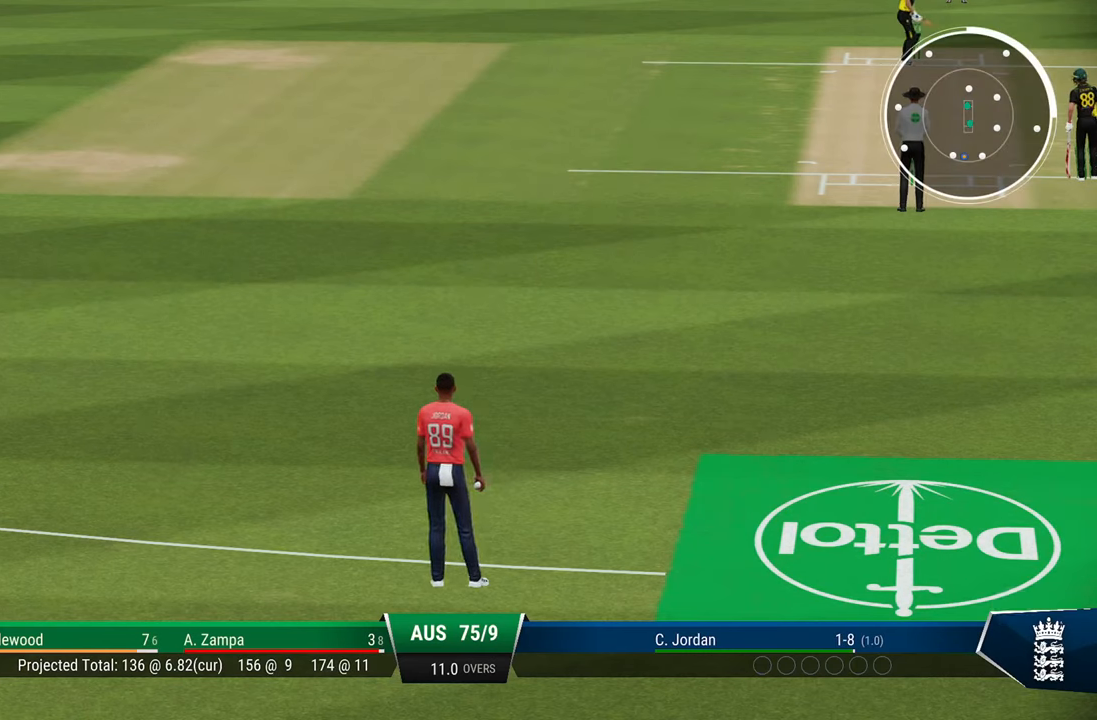
Gameplay with a controller (PlayStation layout); each line is a JSON object with the inputs held at the frame after it. "events" lists button and stick changes between this image and that frame as [ms after this image, input, new state], when the widget could be followed in between.
{"buttons": [], "left_stick": "center", "right_stick": "center", "events": []}
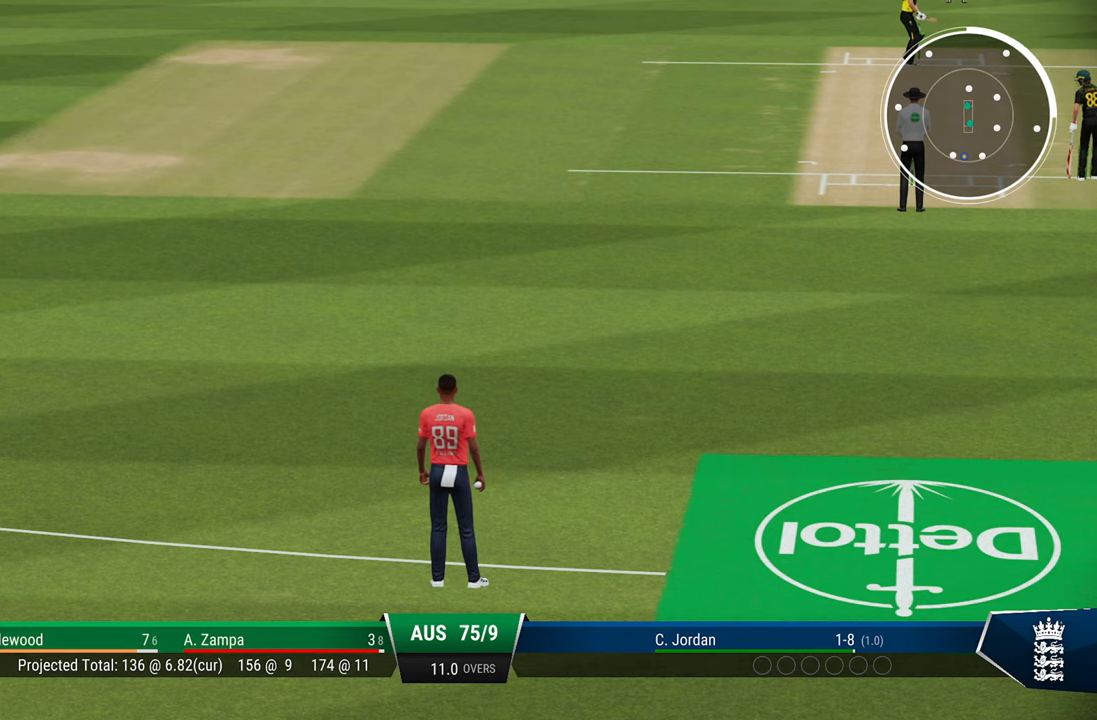
{"buttons": [], "left_stick": "center", "right_stick": "center", "events": []}
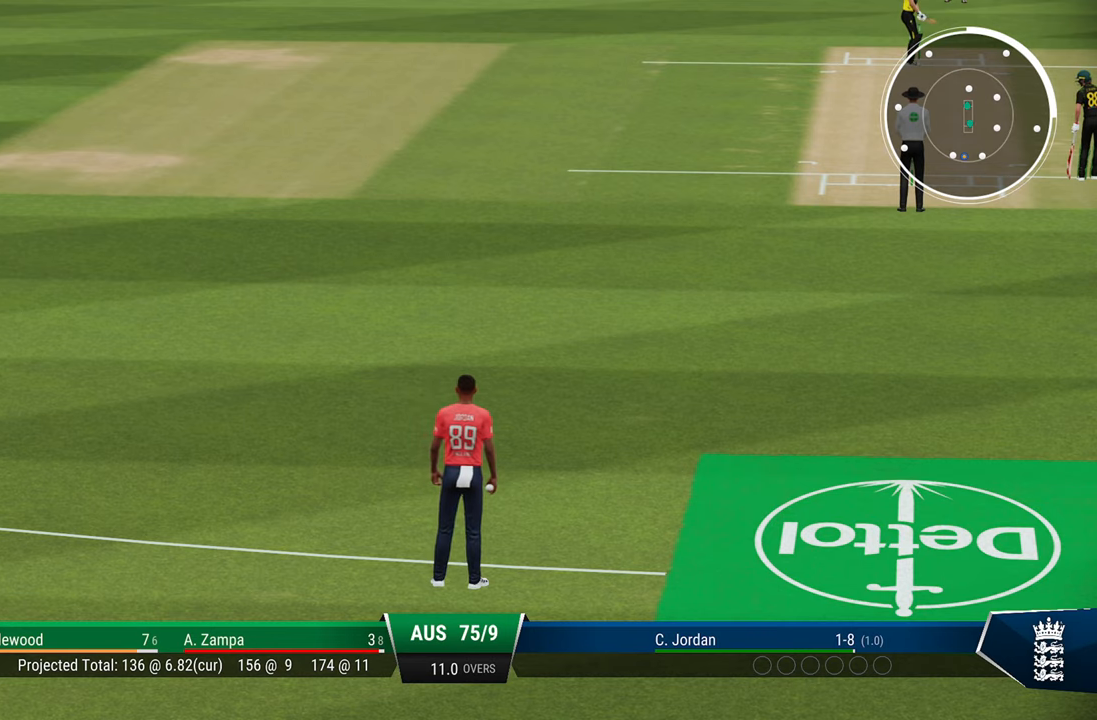
{"buttons": [], "left_stick": "center", "right_stick": "center", "events": []}
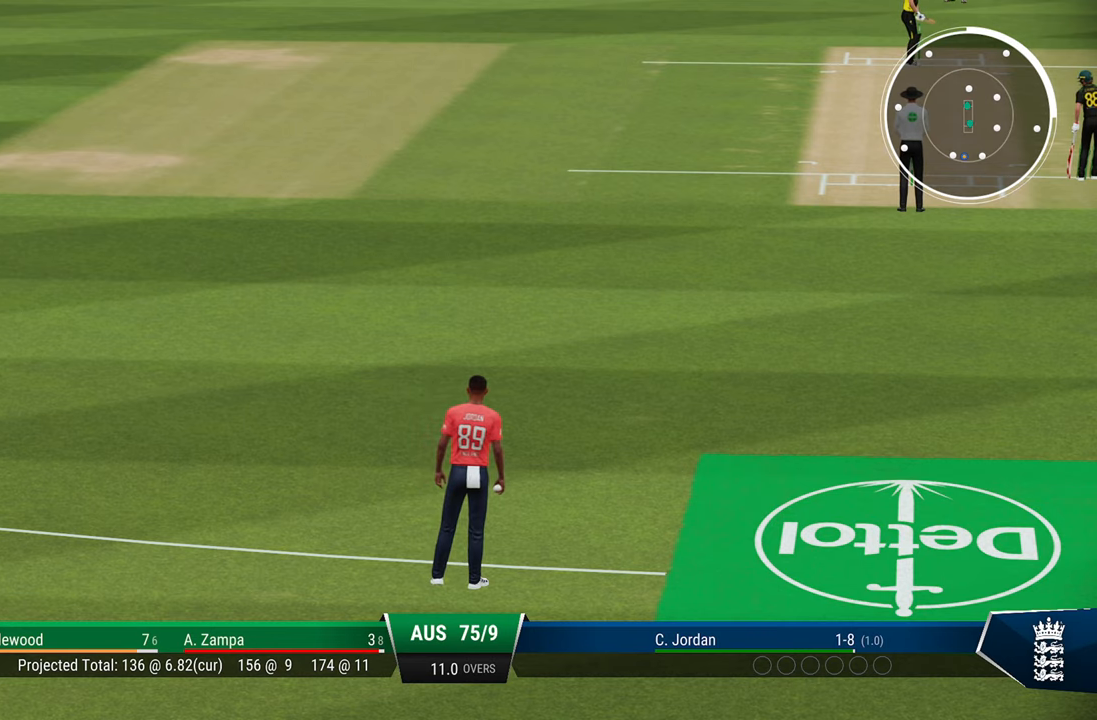
{"buttons": [], "left_stick": "center", "right_stick": "center", "events": []}
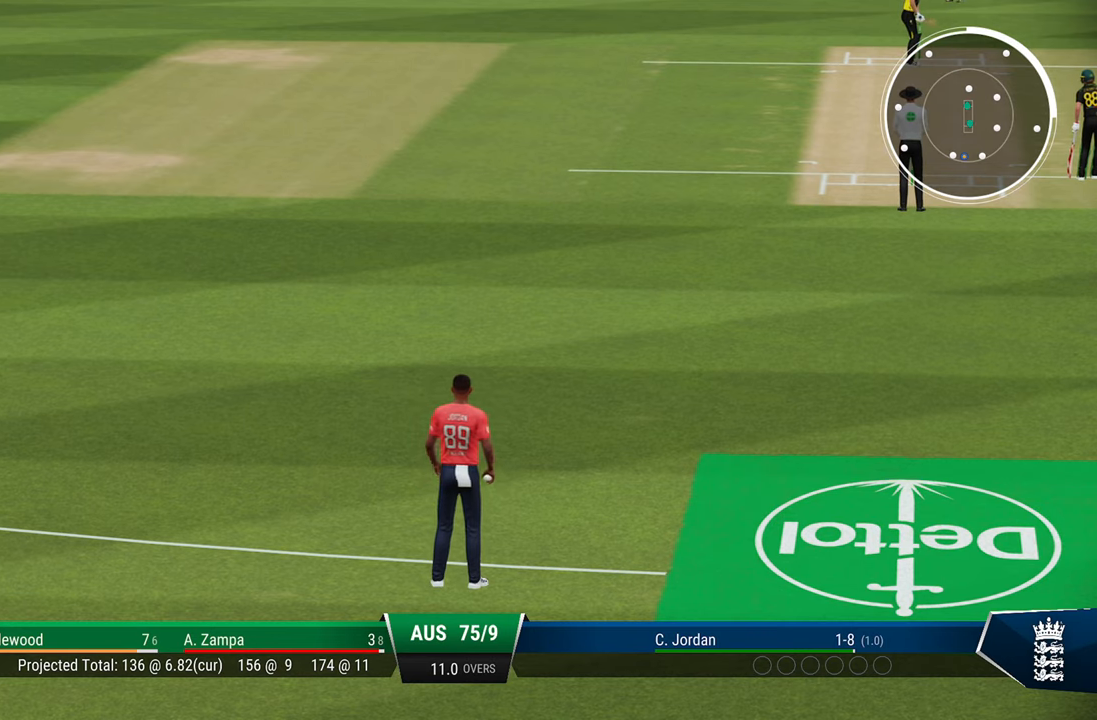
{"buttons": [], "left_stick": "center", "right_stick": "center", "events": []}
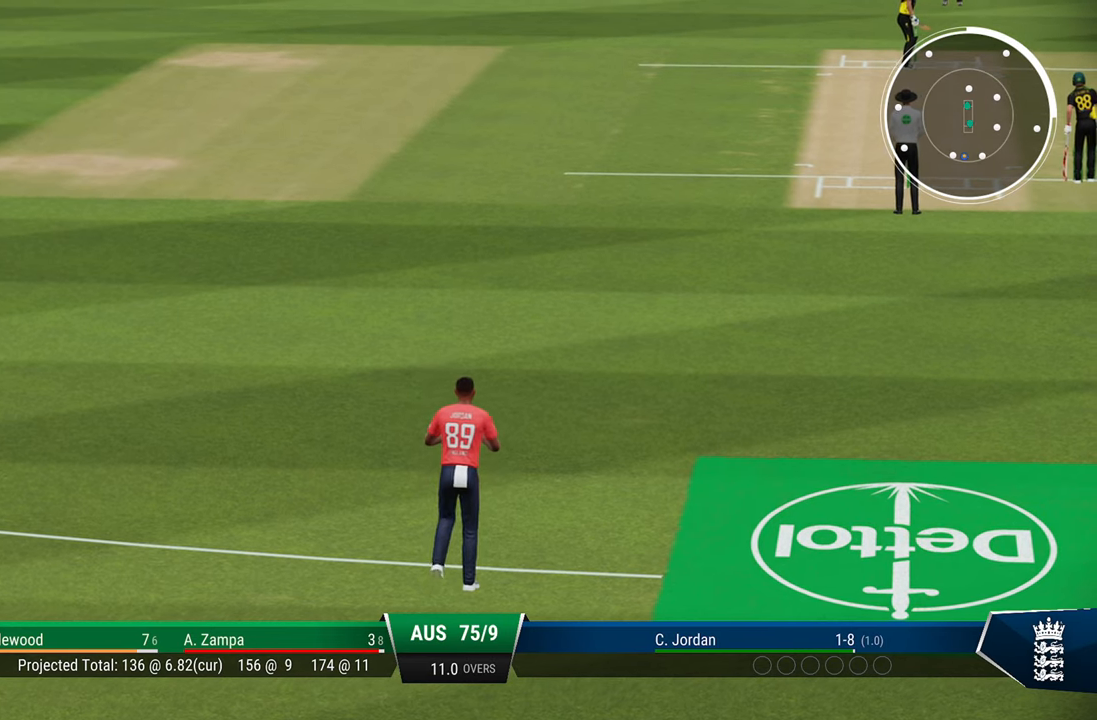
{"buttons": [], "left_stick": "center", "right_stick": "center", "events": []}
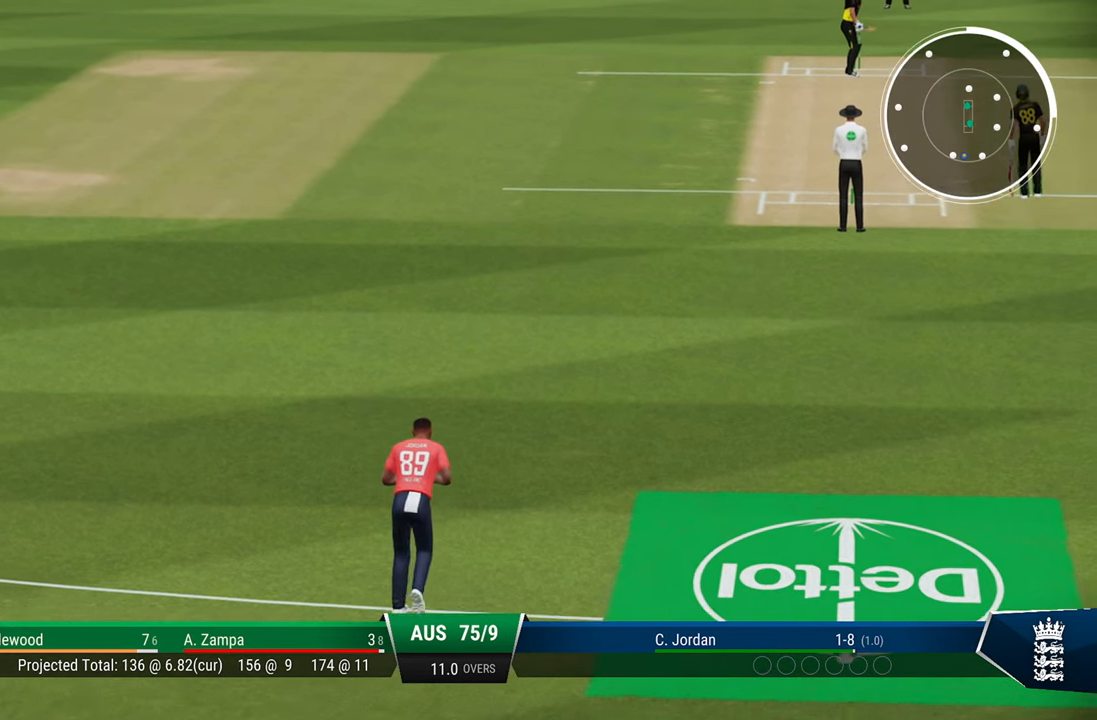
{"buttons": [], "left_stick": "center", "right_stick": "center", "events": []}
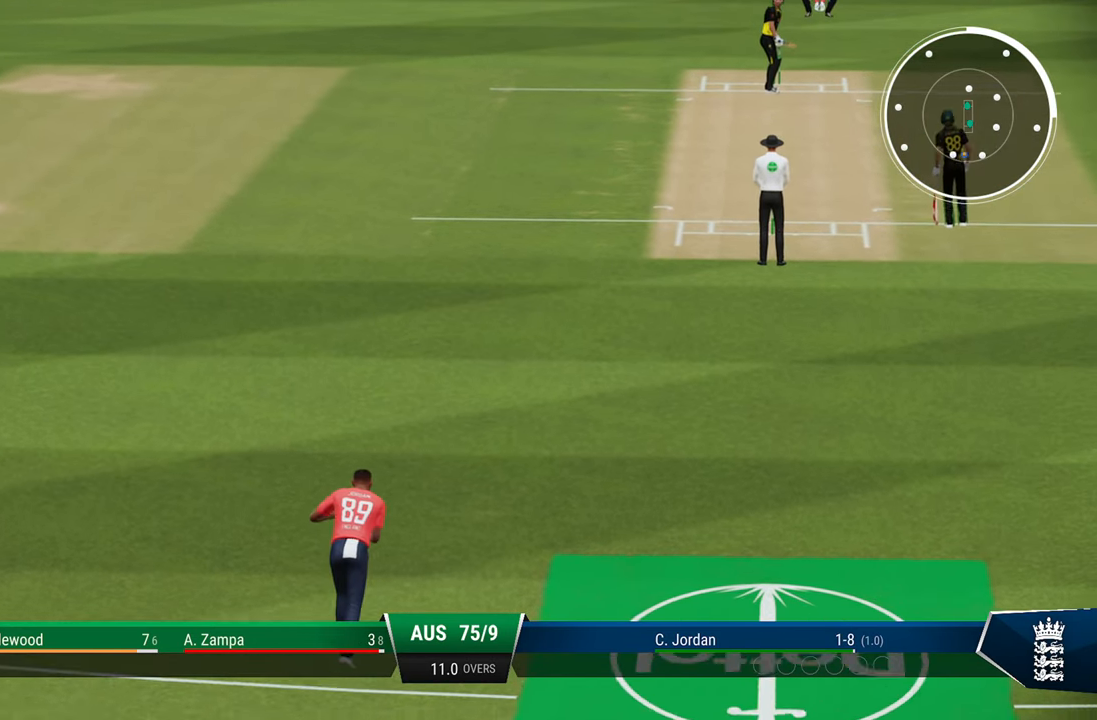
{"buttons": [], "left_stick": "center", "right_stick": "center", "events": []}
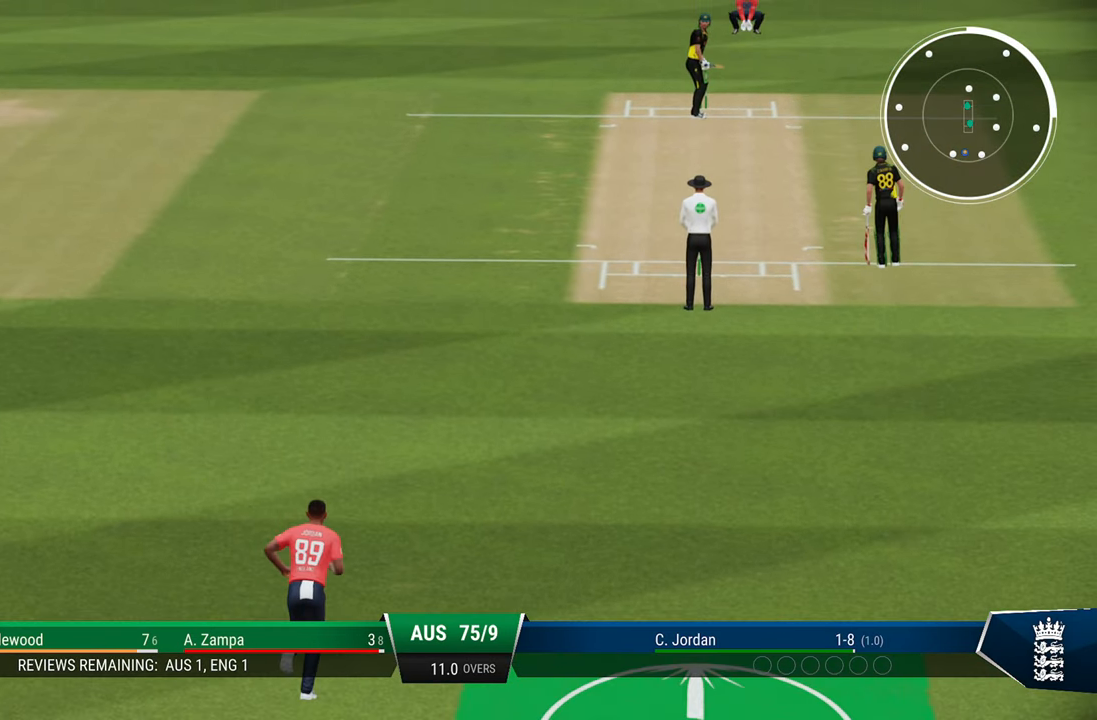
{"buttons": ["L2"], "left_stick": "center", "right_stick": "center", "events": [[33, "L2", "down"]]}
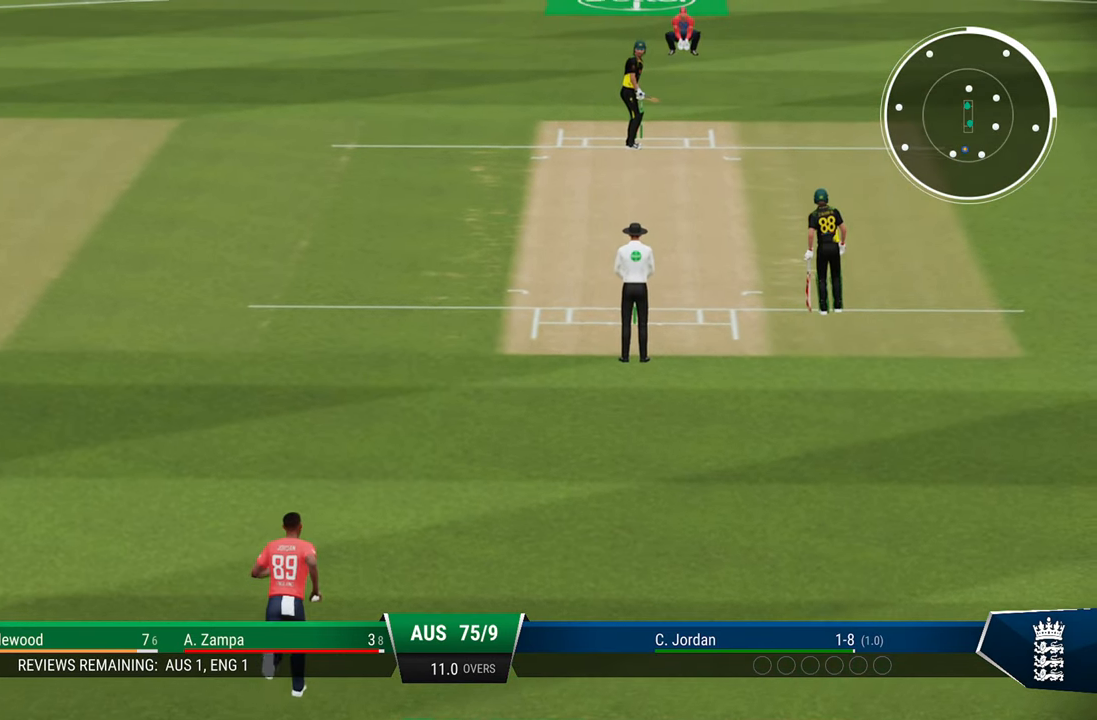
{"buttons": ["L2"], "left_stick": "center", "right_stick": "center", "events": []}
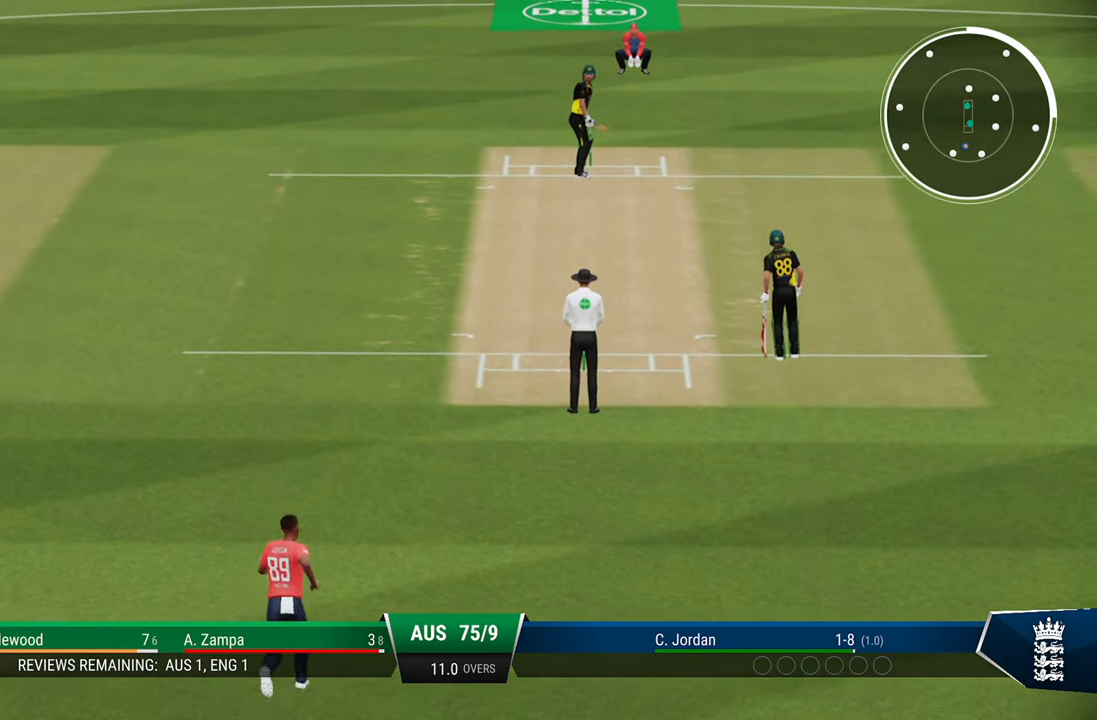
{"buttons": ["L2"], "left_stick": "center", "right_stick": "center", "events": []}
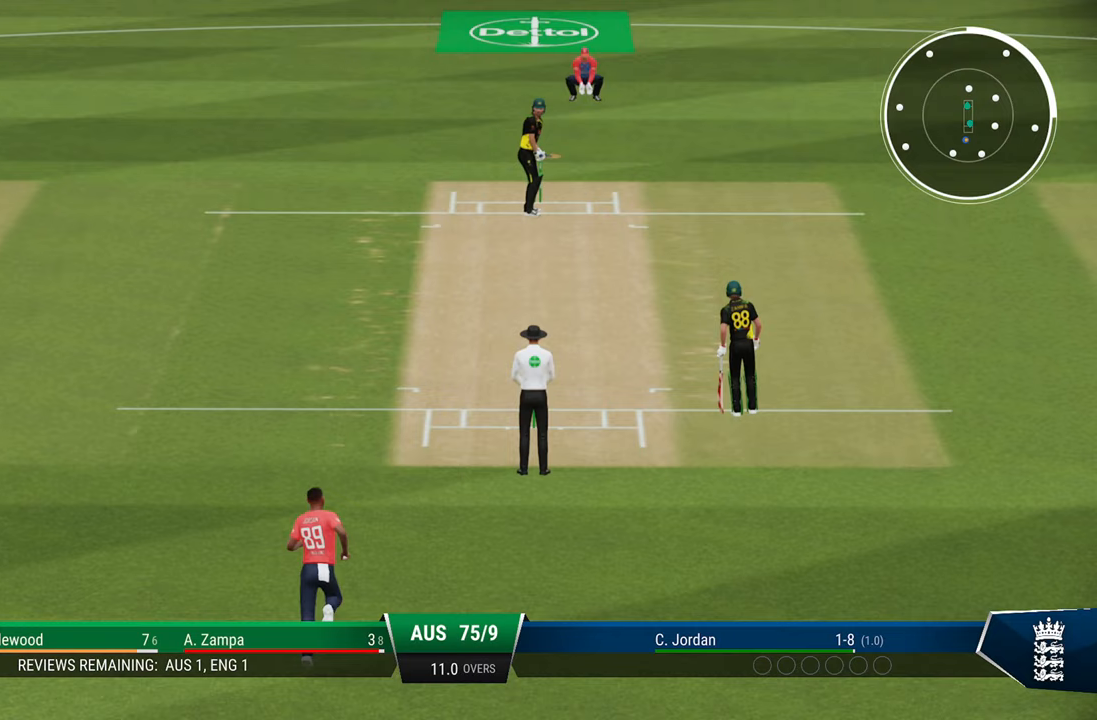
{"buttons": ["L2"], "left_stick": "center", "right_stick": "center", "events": []}
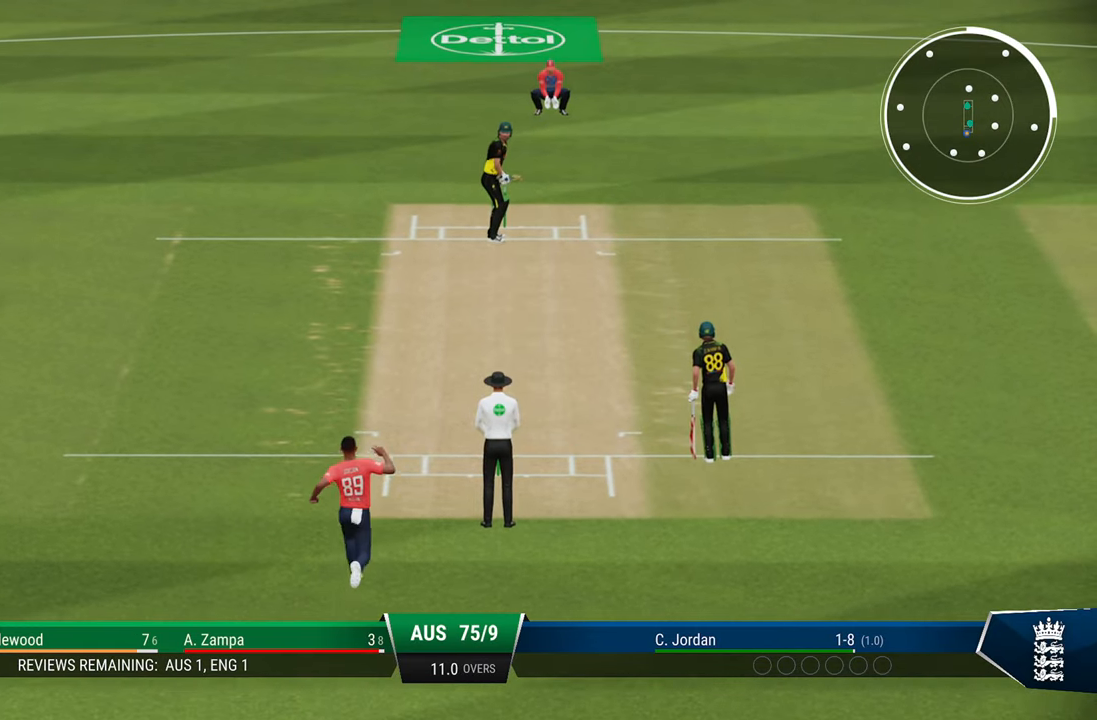
{"buttons": ["L2"], "left_stick": "center", "right_stick": "center", "events": []}
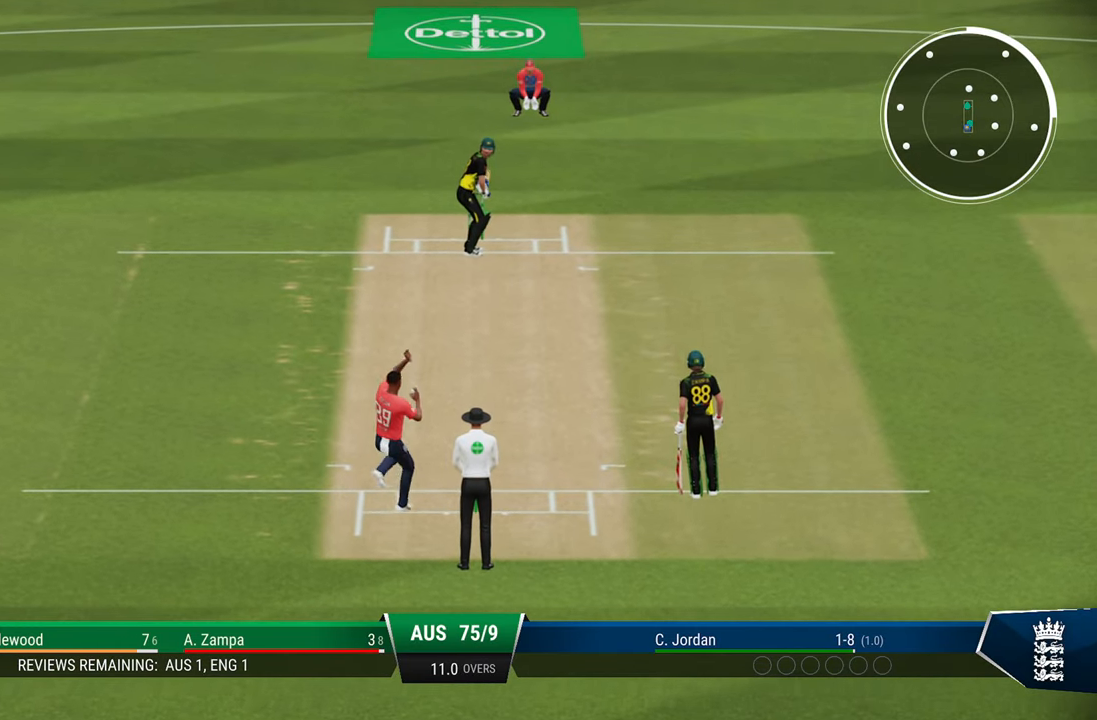
{"buttons": ["L2"], "left_stick": "center", "right_stick": "center", "events": []}
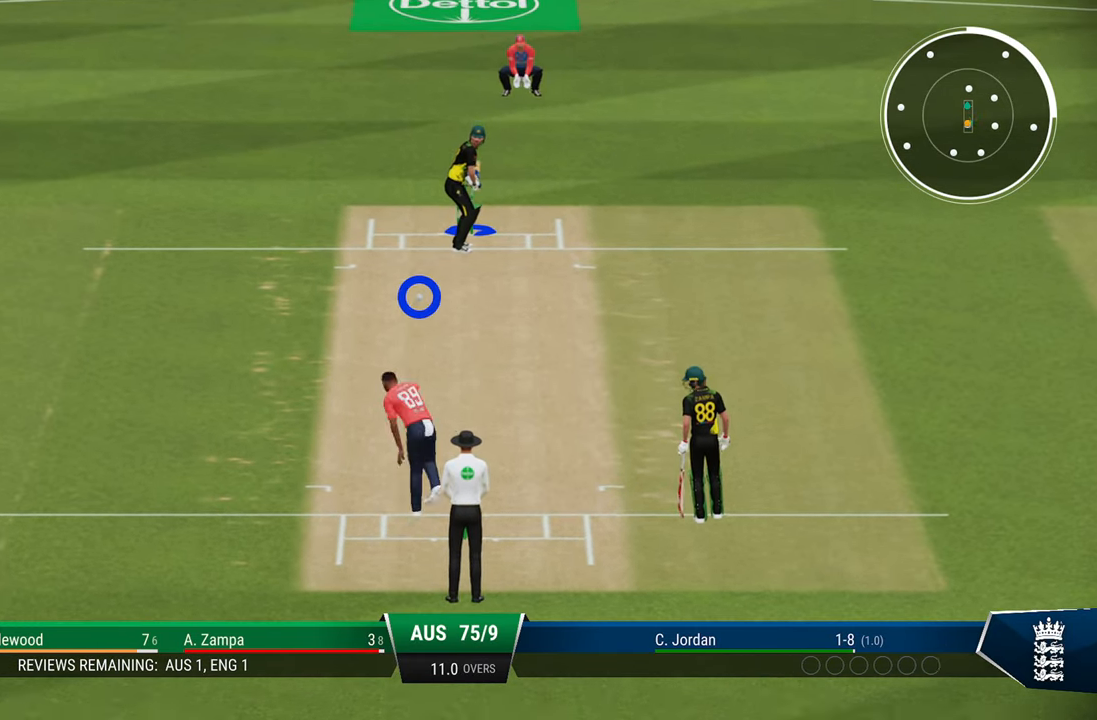
{"buttons": ["L2"], "left_stick": "center", "right_stick": "center", "events": [[283, "right_stick", "left"], [433, "right_stick", "center"]]}
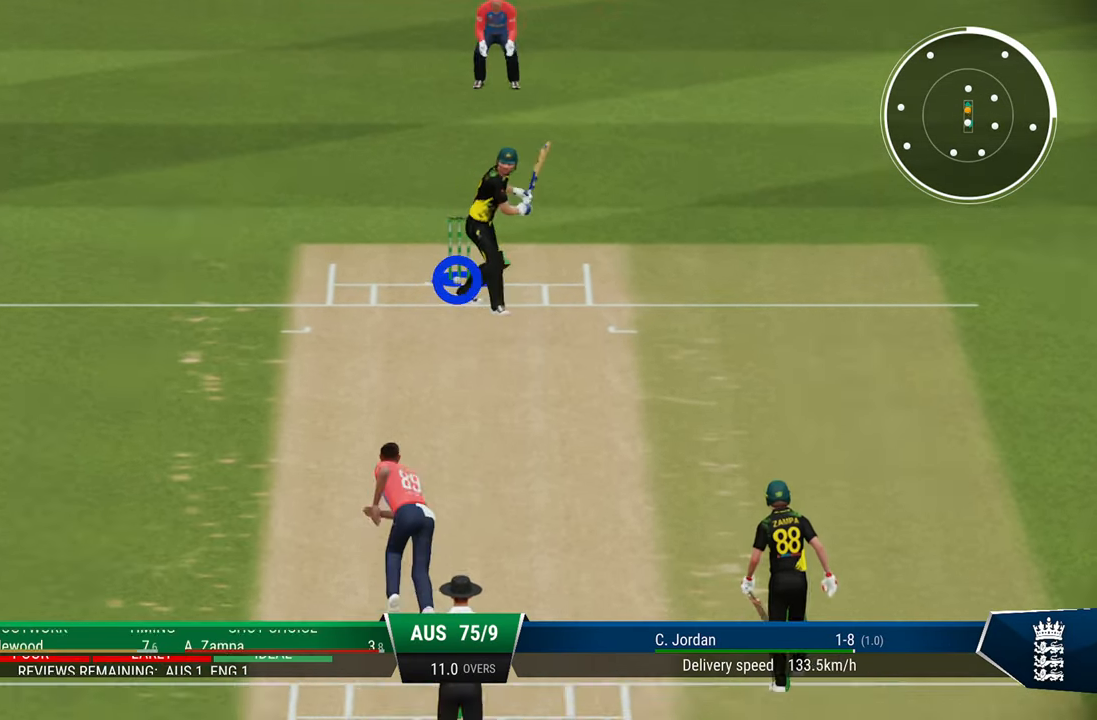
{"buttons": ["L2"], "left_stick": "center", "right_stick": "center", "events": []}
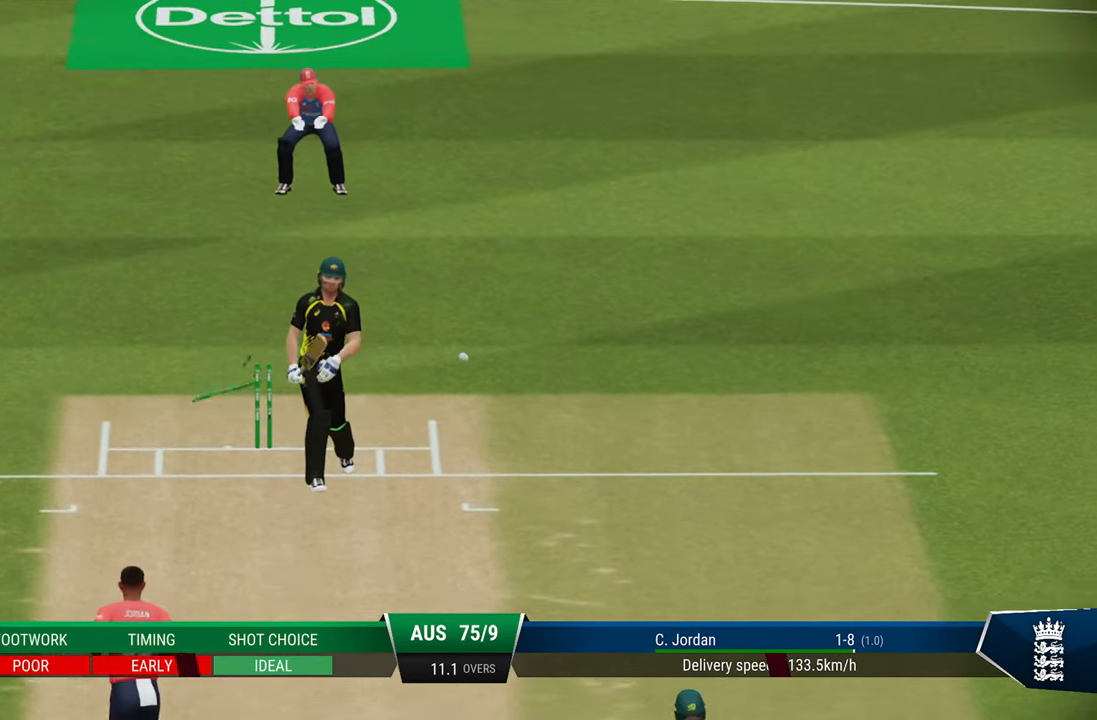
{"buttons": [], "left_stick": "center", "right_stick": "center", "events": [[317, "L2", "up"]]}